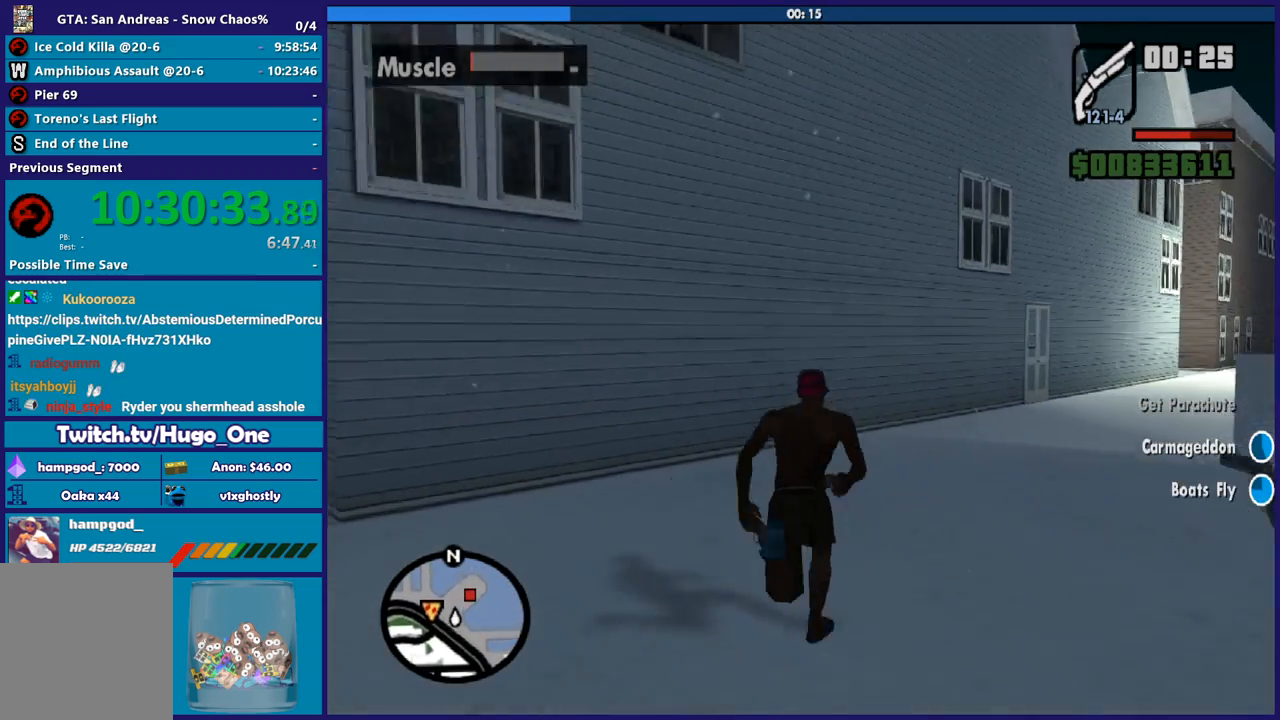
Gameplay with a controller (Xbox layout); each line is a JSON object with the inputs held at the frame after it. "button_events" lists button changes between this image and that frame as [ms after this image, input, new state], when the widget could be followed in between (sticks are given only as held states). This document gives stick clicks only as held states, not as events.
{"buttons": [], "left_stick": "up-right", "right_stick": "center", "button_events": [[34, "A", "up"], [134, "A", "down"], [234, "A", "up"], [334, "A", "down"], [434, "A", "up"]]}
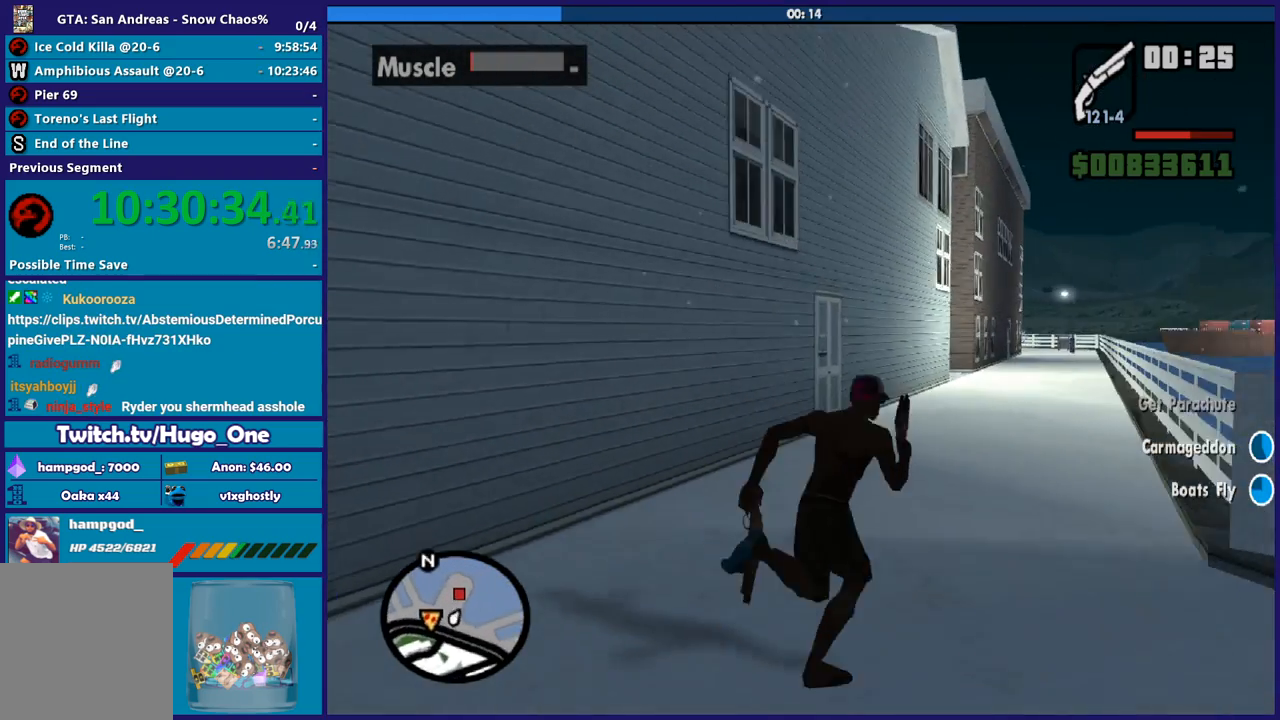
{"buttons": ["A"], "left_stick": "up-right", "right_stick": "center", "button_events": [[33, "A", "down"], [133, "A", "up"], [233, "A", "down"], [333, "A", "up"], [433, "A", "down"]]}
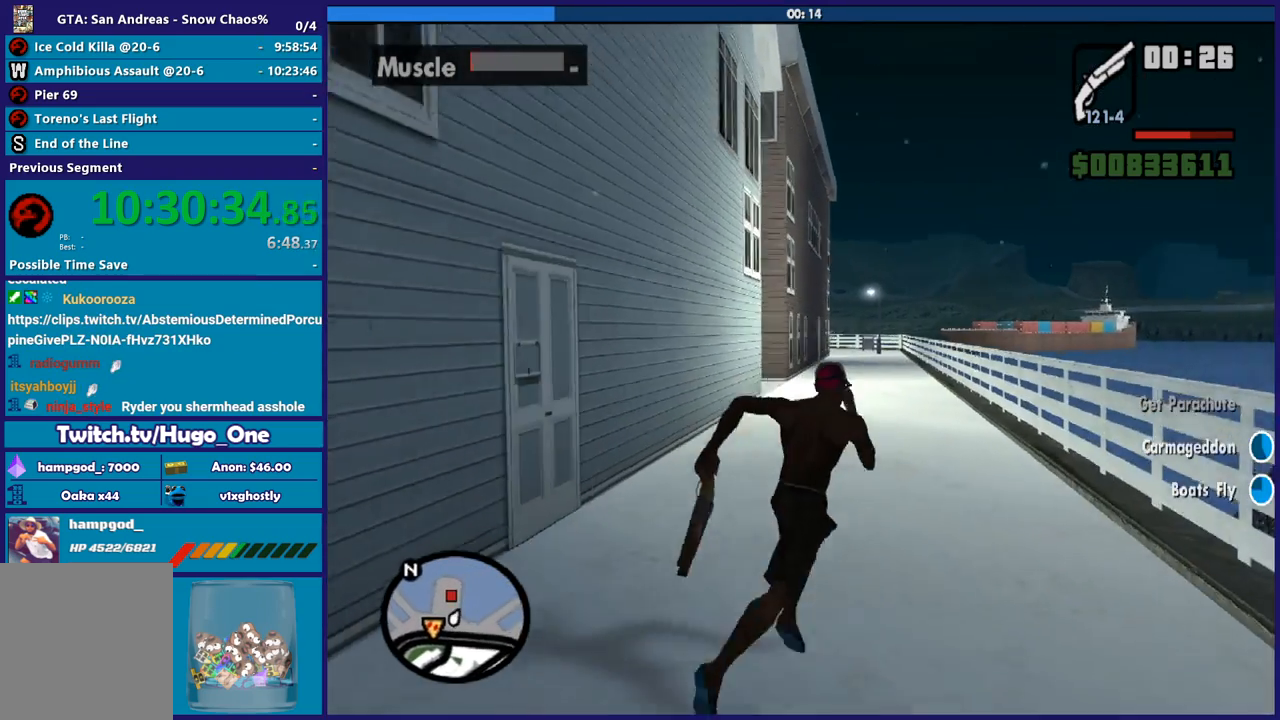
{"buttons": [], "left_stick": "up", "right_stick": "center", "button_events": [[34, "A", "up"], [134, "A", "down"], [234, "A", "up"], [267, "L1", "down"], [334, "A", "down"], [401, "L1", "up"], [434, "A", "up"]]}
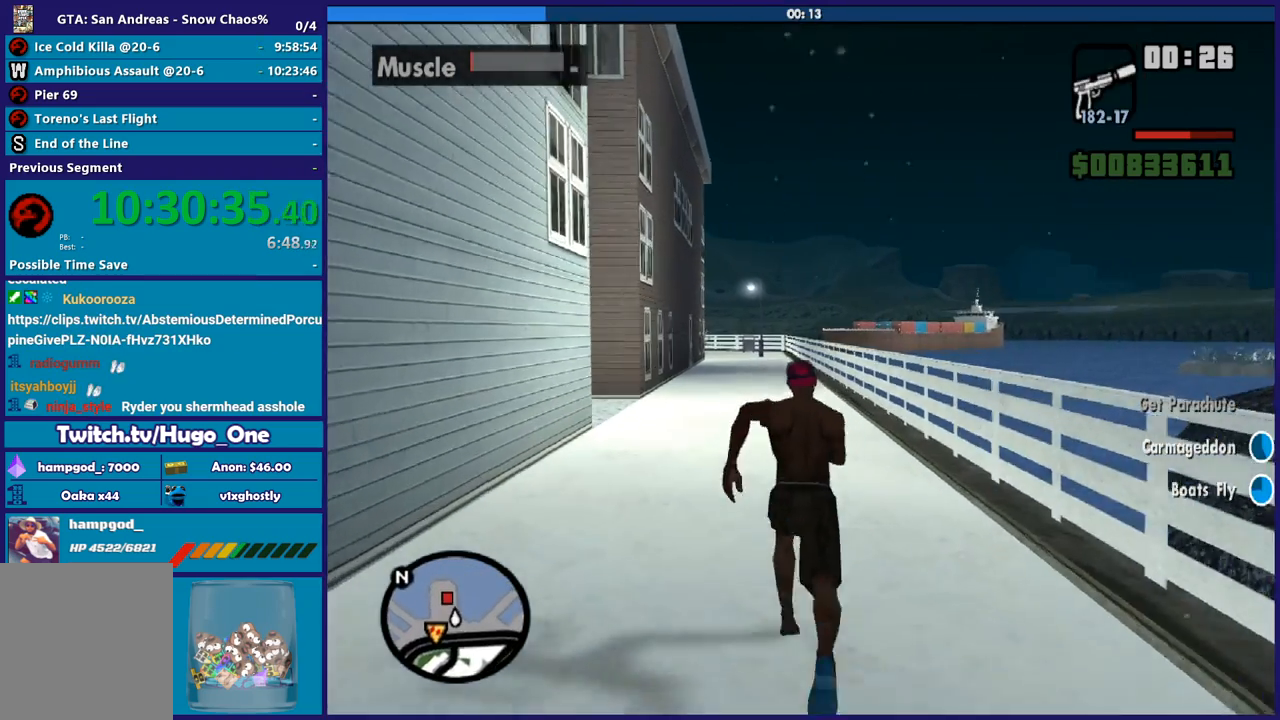
{"buttons": ["A"], "left_stick": "up", "right_stick": "center", "button_events": [[33, "A", "down"], [133, "A", "up"], [233, "A", "down"], [333, "A", "up"], [433, "A", "down"]]}
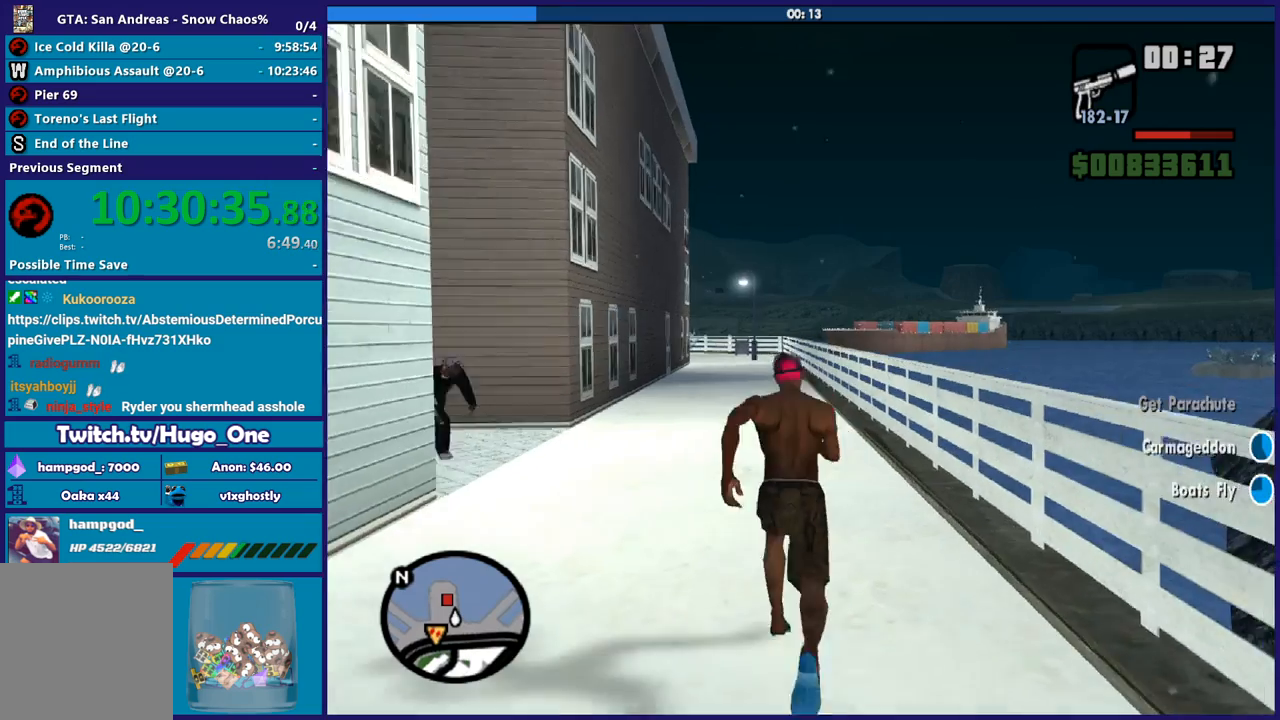
{"buttons": ["A"], "left_stick": "up", "right_stick": "center", "button_events": [[34, "A", "up"], [100, "A", "down"], [100, "L1", "down"], [234, "A", "up"], [234, "L1", "up"], [301, "A", "down"], [434, "A", "up"], [501, "A", "down"]]}
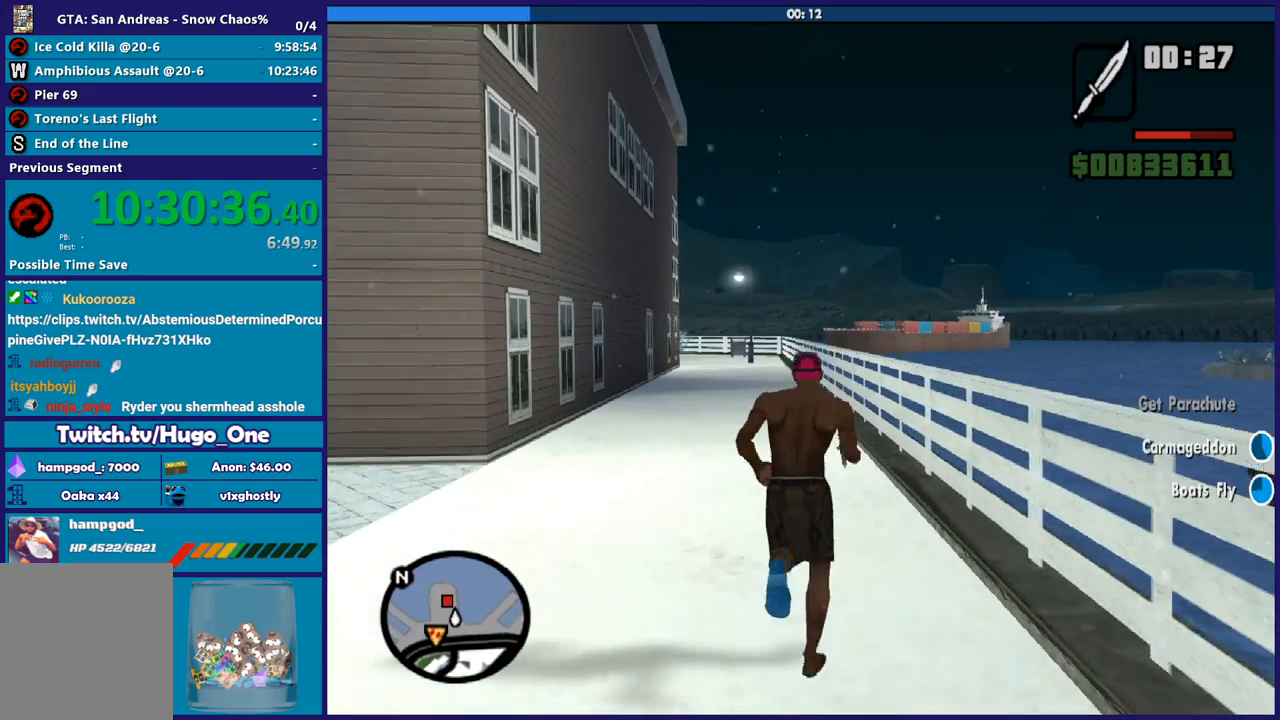
{"buttons": [], "left_stick": "up", "right_stick": "center", "button_events": [[66, "L1", "down"], [133, "A", "up"], [167, "L1", "up"], [200, "A", "down"], [333, "A", "up"], [333, "L1", "down"], [400, "A", "down"], [433, "L1", "up"], [500, "A", "up"]]}
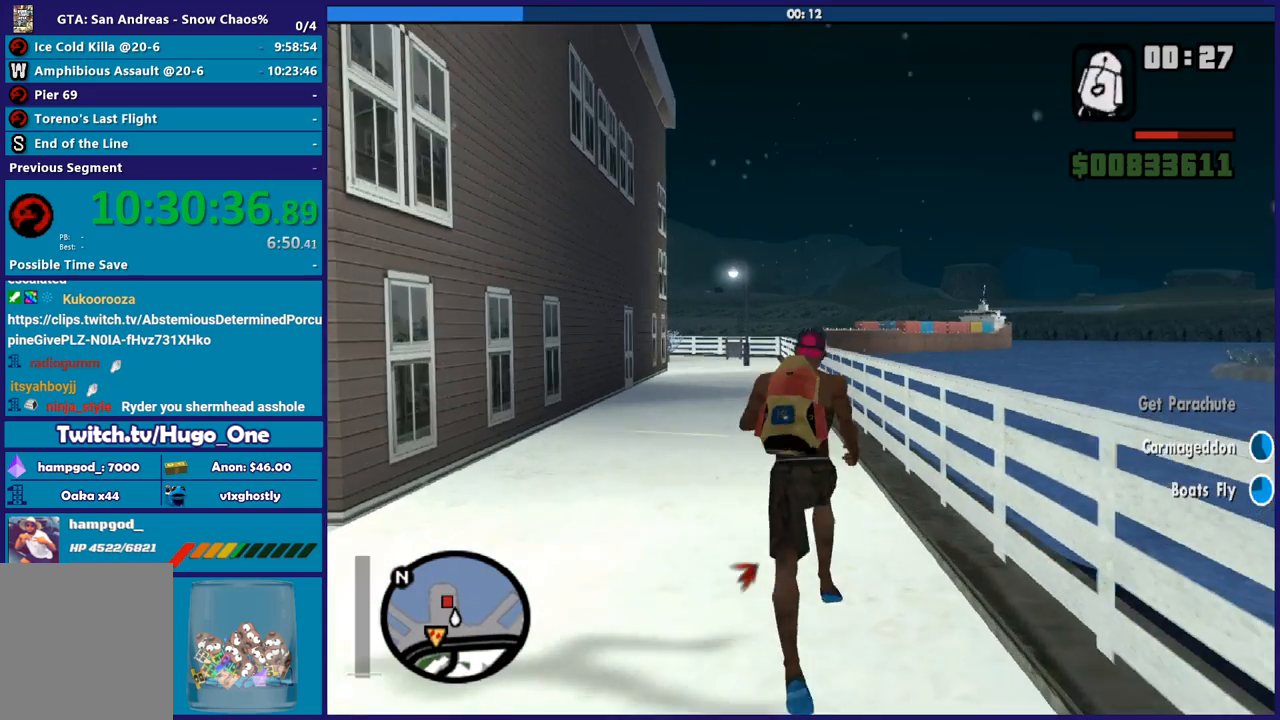
{"buttons": ["A", "L1"], "left_stick": "up", "right_stick": "center", "button_events": [[34, "L1", "down"], [100, "A", "down"], [134, "L1", "up"], [200, "A", "up"], [234, "L1", "down"], [267, "A", "down"], [334, "L1", "up"], [434, "L1", "down"]]}
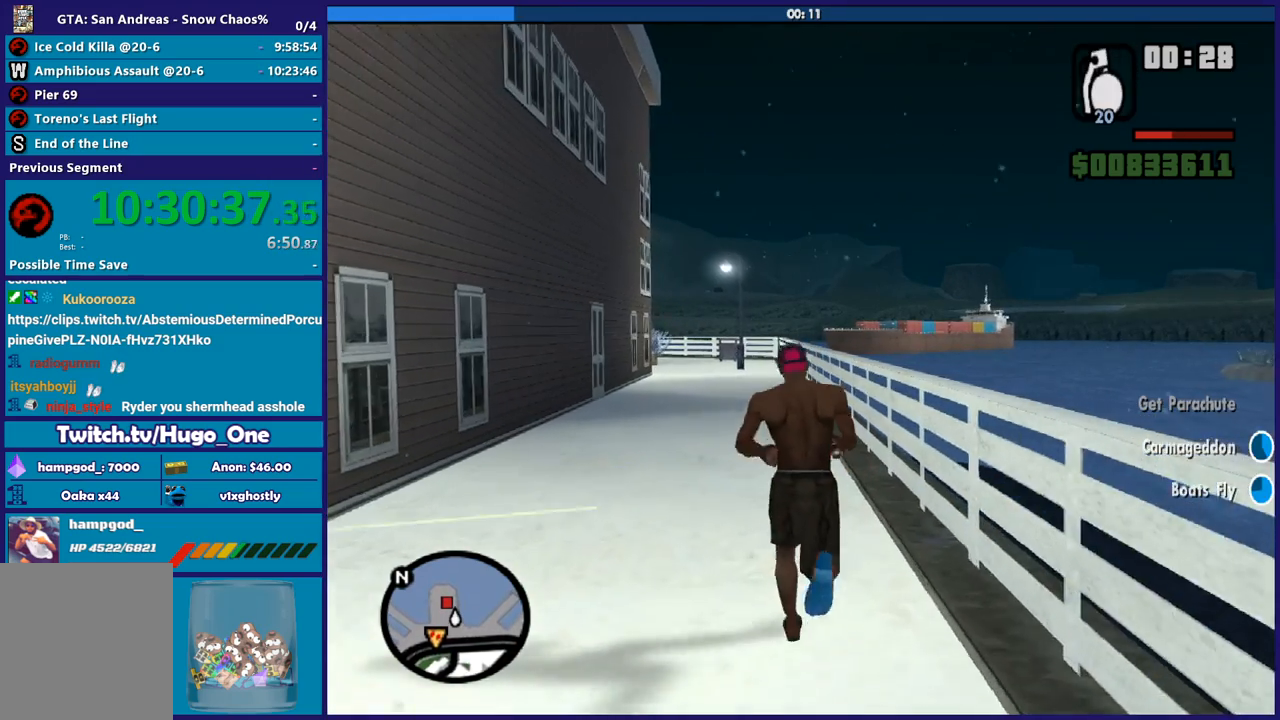
{"buttons": ["A"], "left_stick": "up", "right_stick": "center", "button_events": [[66, "L1", "up"], [233, "A", "up"], [300, "A", "down"], [367, "L1", "down"], [500, "L1", "up"]]}
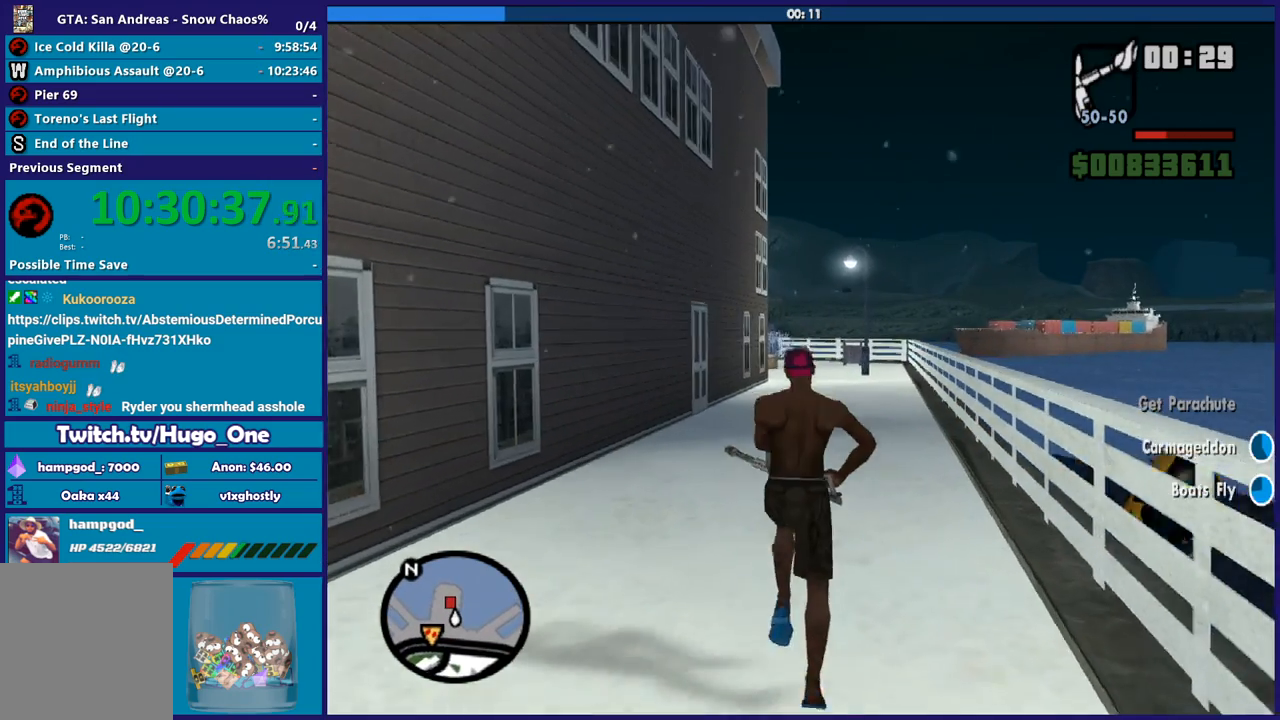
{"buttons": [], "left_stick": "up", "right_stick": "center", "button_events": [[67, "X", "down"], [167, "A", "up"], [434, "X", "up"]]}
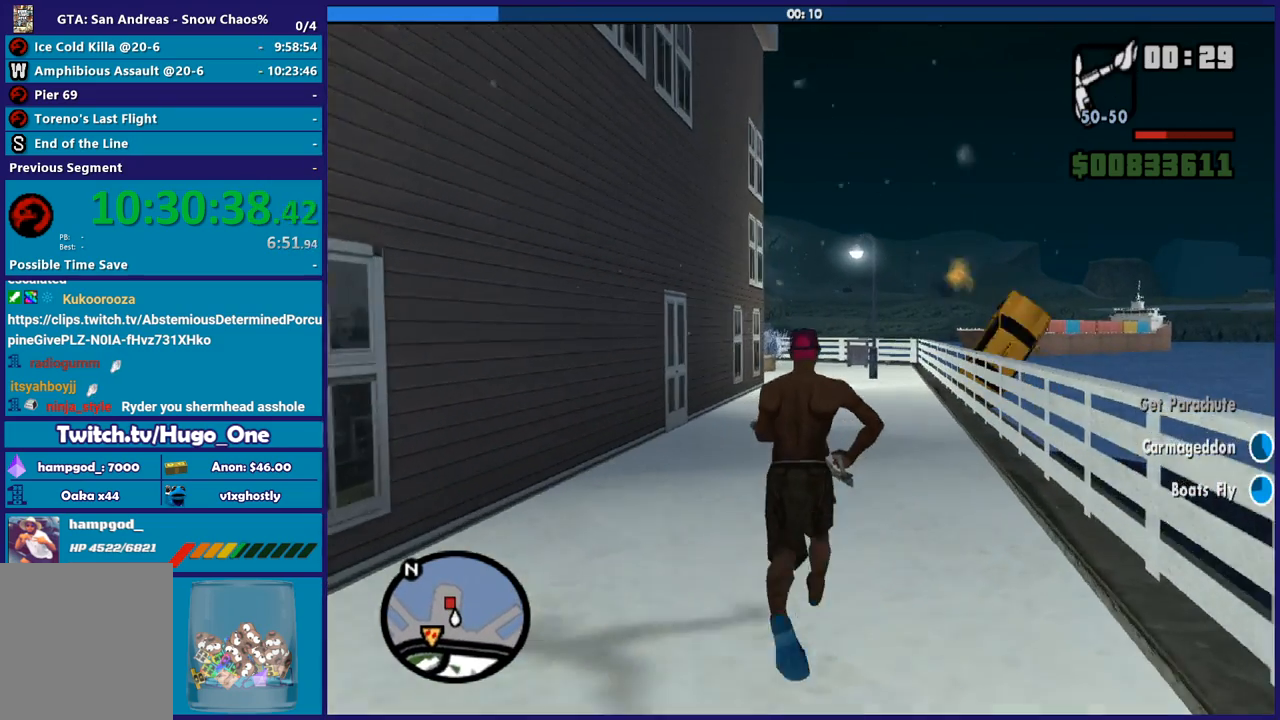
{"buttons": ["A"], "left_stick": "up", "right_stick": "center", "button_events": [[33, "A", "down"], [167, "A", "up"], [267, "A", "down"], [333, "L1", "down"], [367, "A", "up"], [433, "A", "down"], [467, "L1", "up"]]}
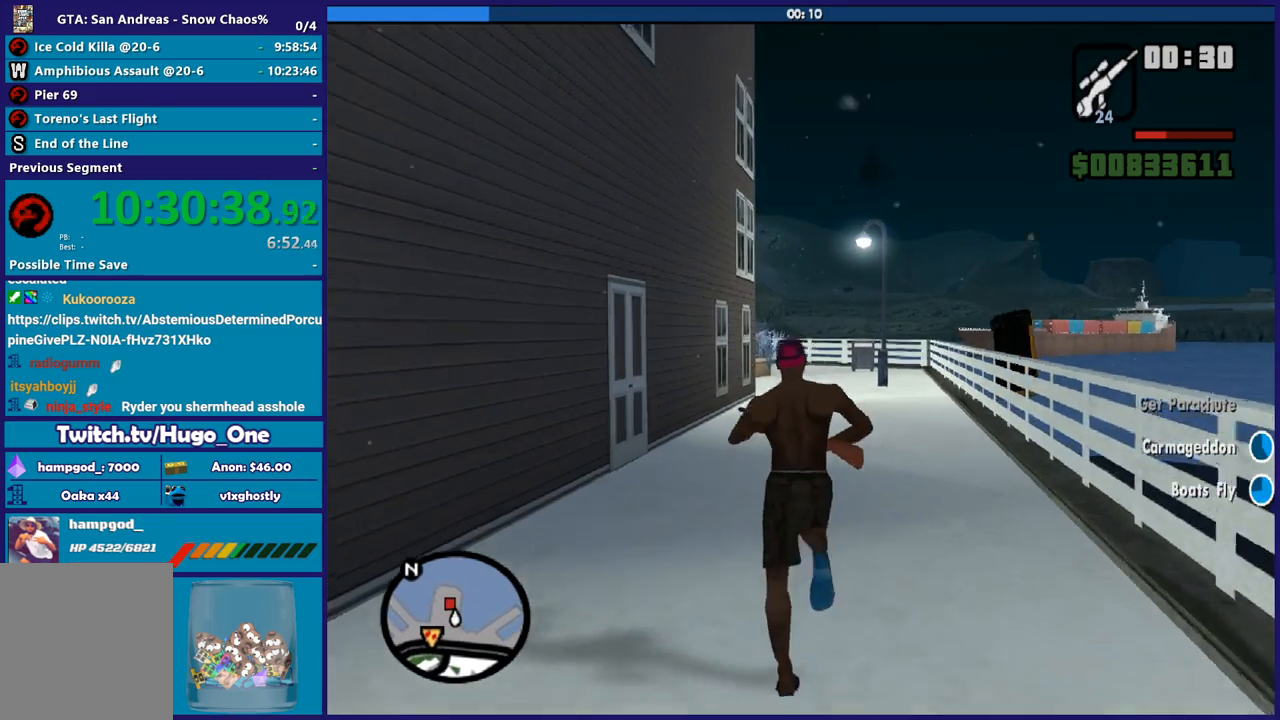
{"buttons": [], "left_stick": "up", "right_stick": "center", "button_events": [[67, "A", "up"], [167, "A", "down"], [300, "A", "up"], [367, "A", "down"], [367, "L1", "down"], [467, "A", "up"], [501, "L1", "up"]]}
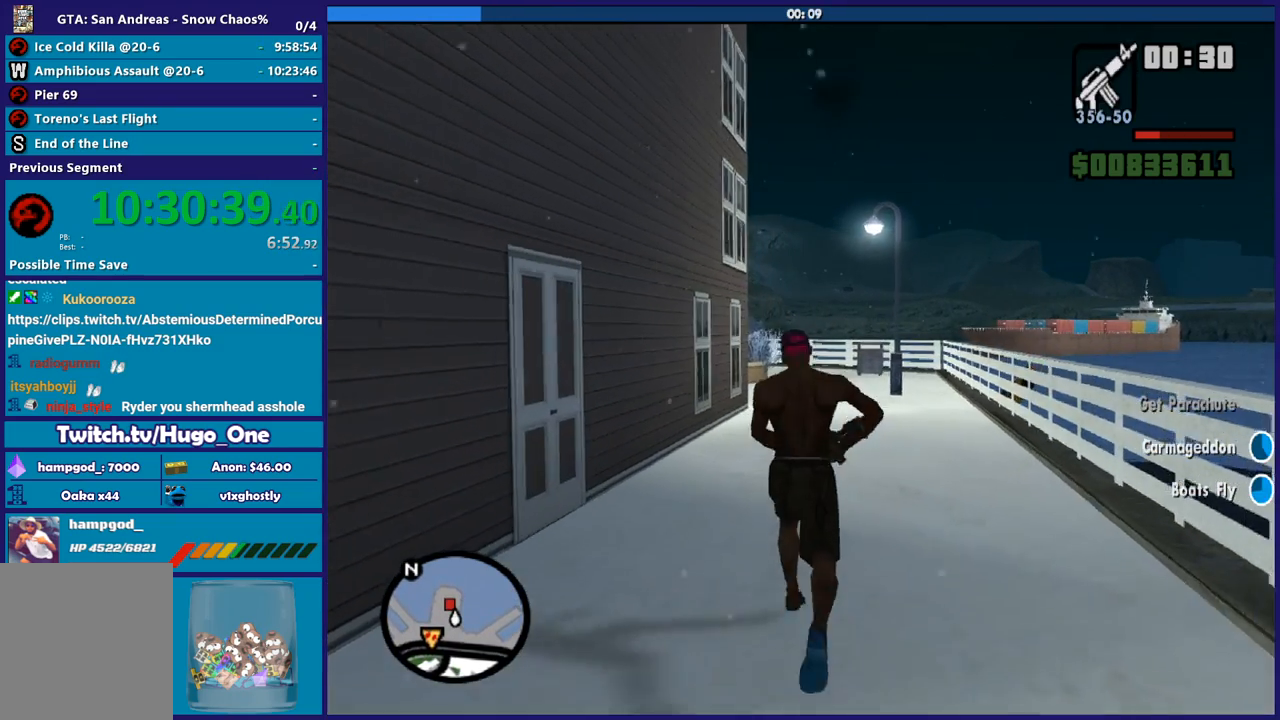
{"buttons": ["A", "L1"], "left_stick": "up", "right_stick": "center", "button_events": [[66, "A", "down"], [167, "A", "up"], [267, "A", "down"], [400, "A", "up"], [467, "A", "down"], [467, "L1", "down"]]}
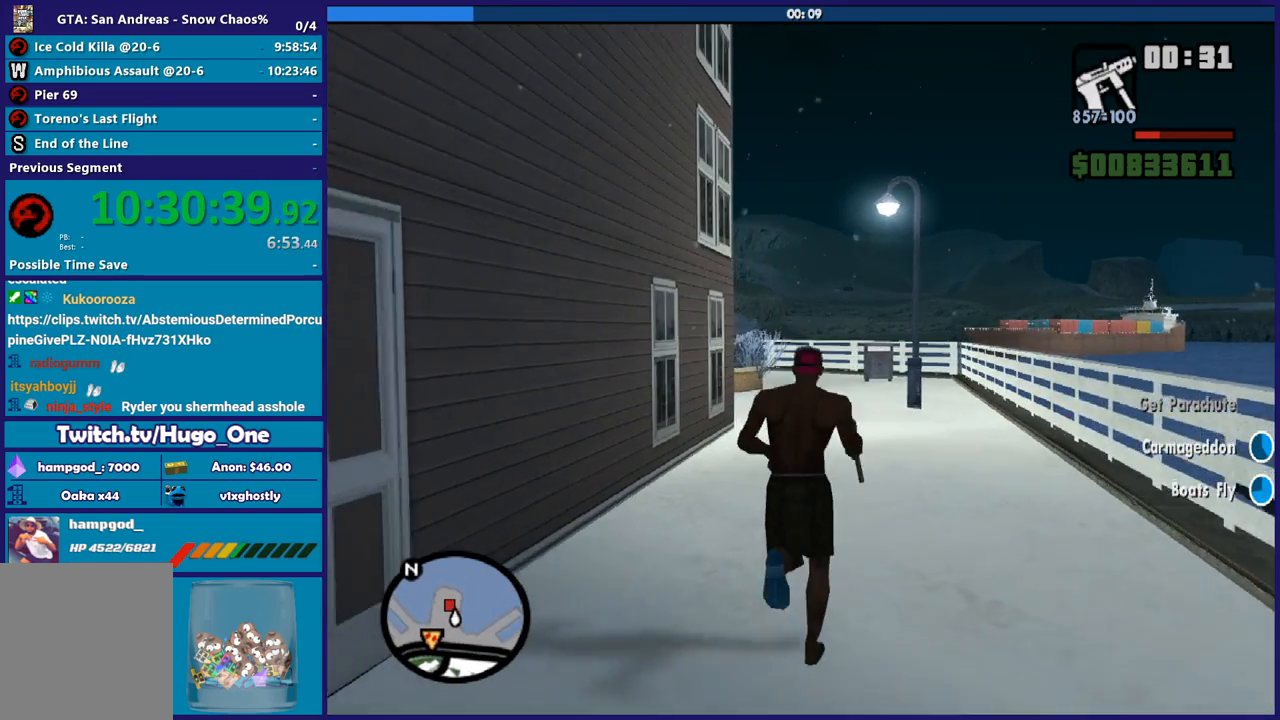
{"buttons": [], "left_stick": "up", "right_stick": "center", "button_events": [[67, "A", "up"], [100, "L1", "up"], [167, "A", "down"], [267, "A", "up"], [367, "A", "down"], [467, "A", "up"]]}
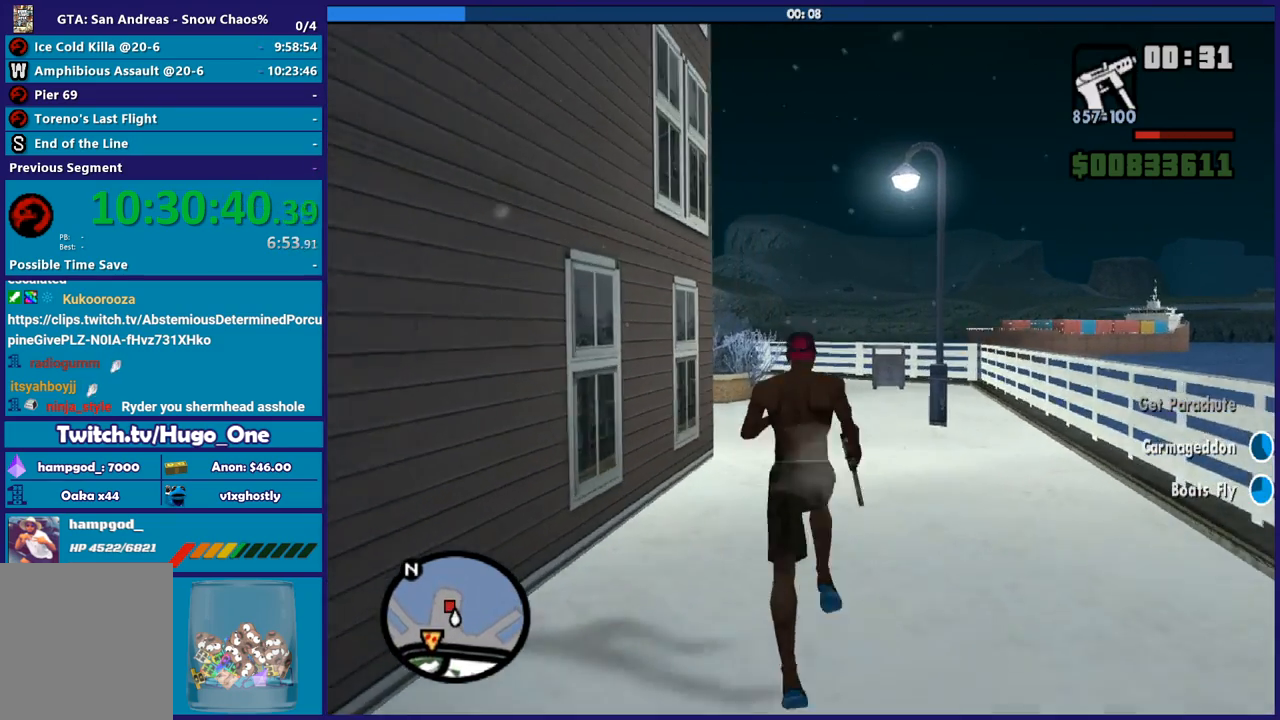
{"buttons": [], "left_stick": "up", "right_stick": "down-left", "button_events": [[66, "A", "down"], [167, "A", "up"]]}
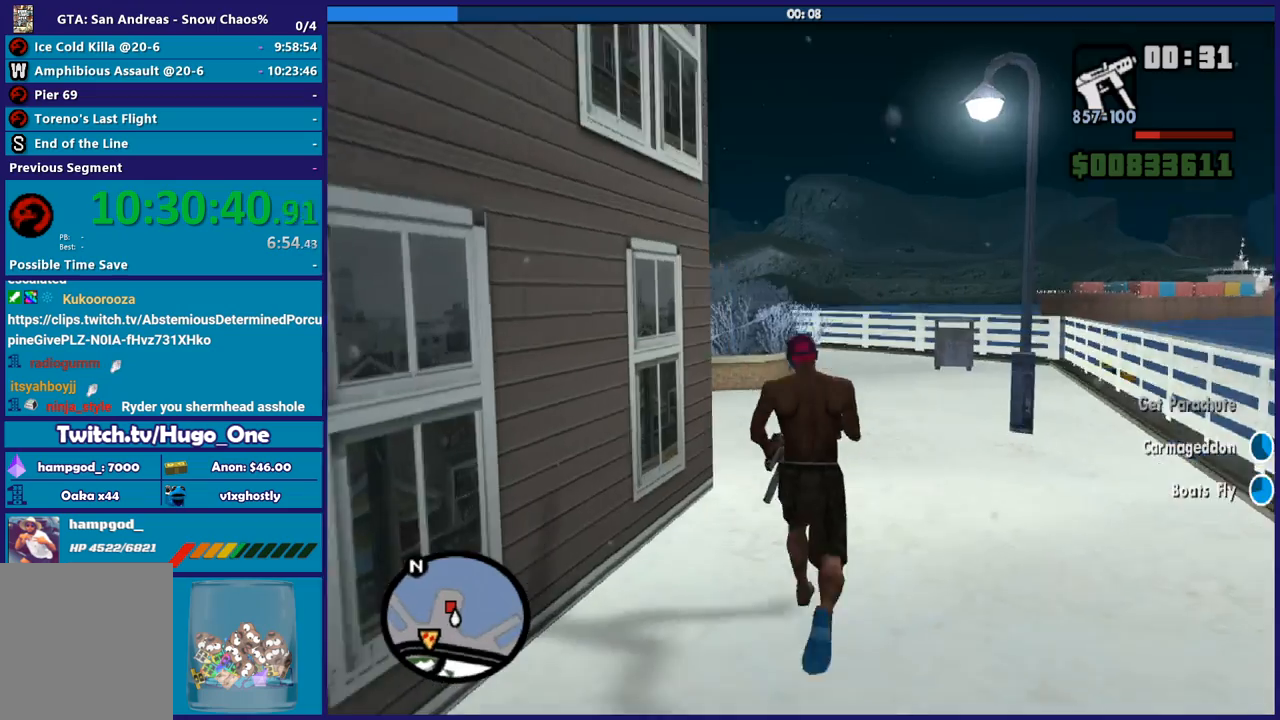
{"buttons": [], "left_stick": "up-right", "right_stick": "down-left", "button_events": []}
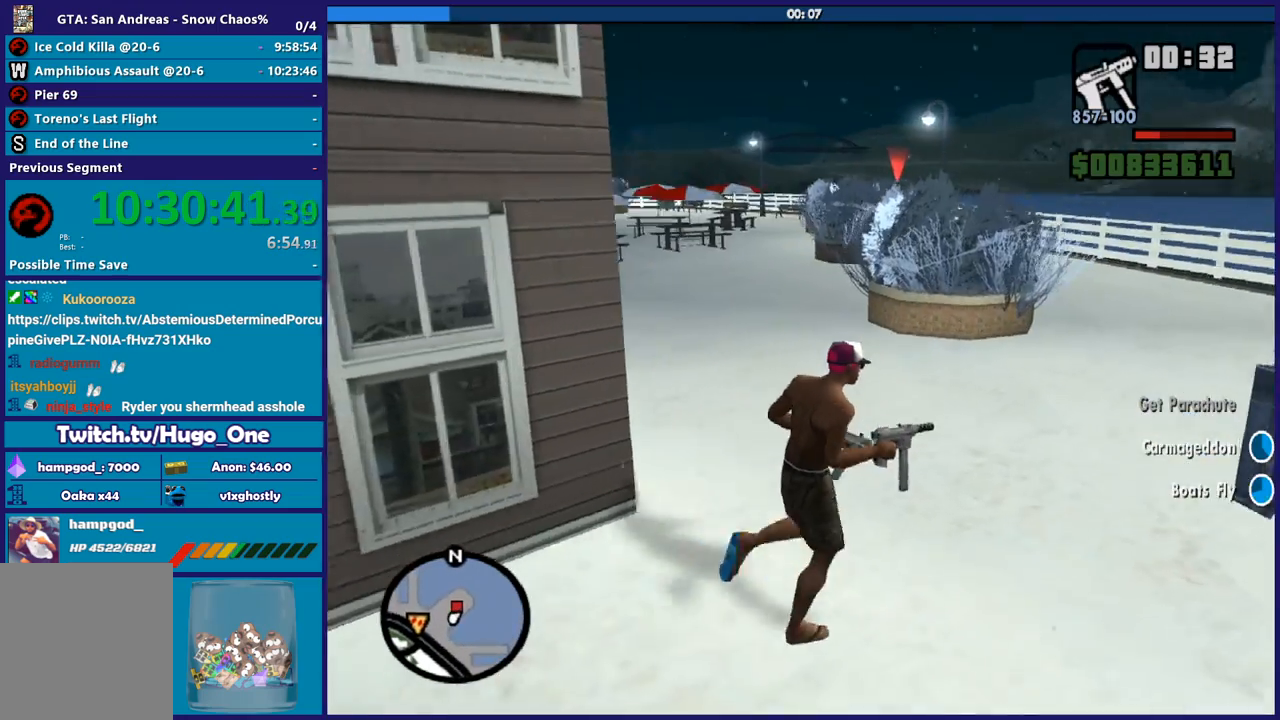
{"buttons": [], "left_stick": "up-right", "right_stick": "down-left", "button_events": []}
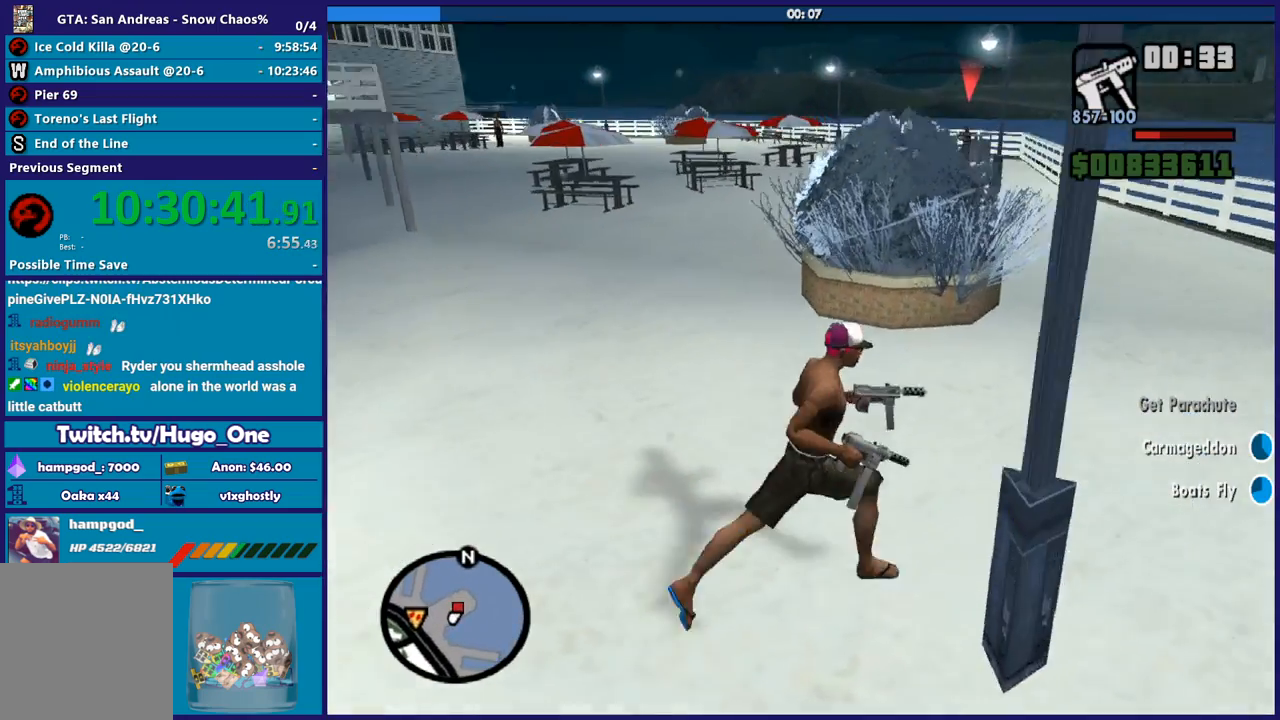
{"buttons": ["L2", "R2"], "left_stick": "up", "right_stick": "center", "button_events": [[401, "L2", "down"], [434, "R2", "down"]]}
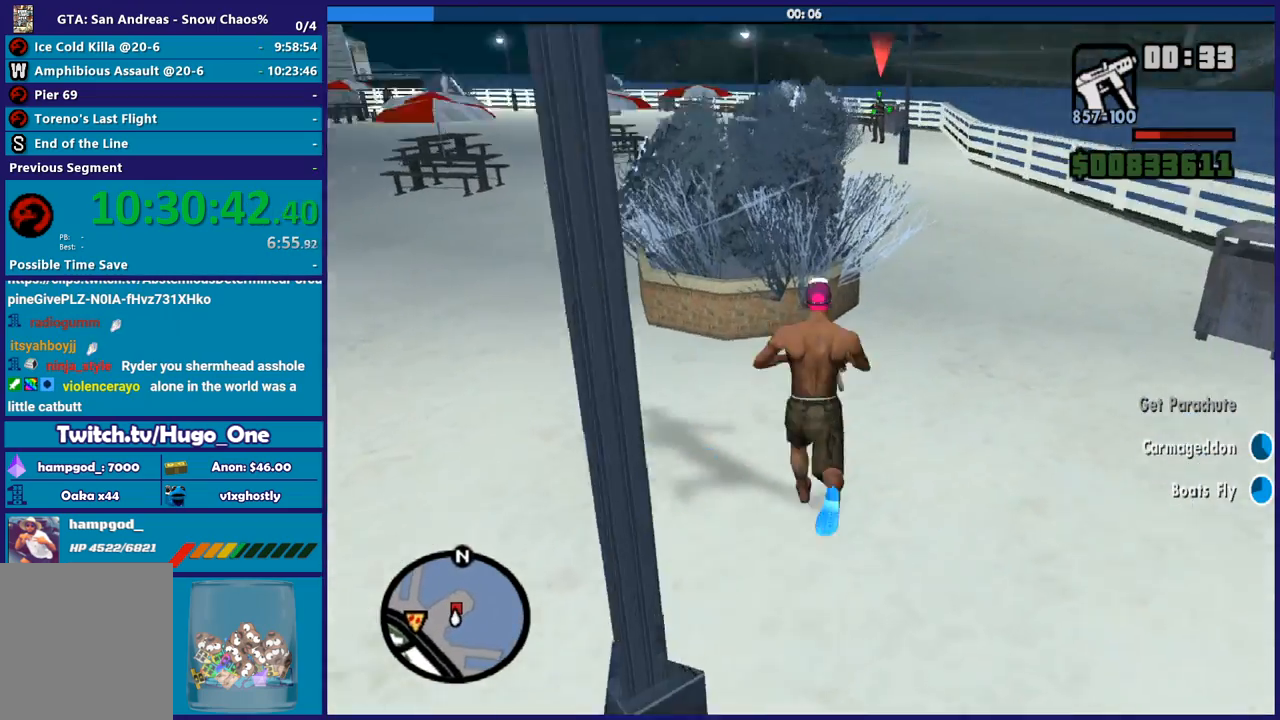
{"buttons": ["L2", "R2"], "left_stick": "up-right", "right_stick": "center", "button_events": []}
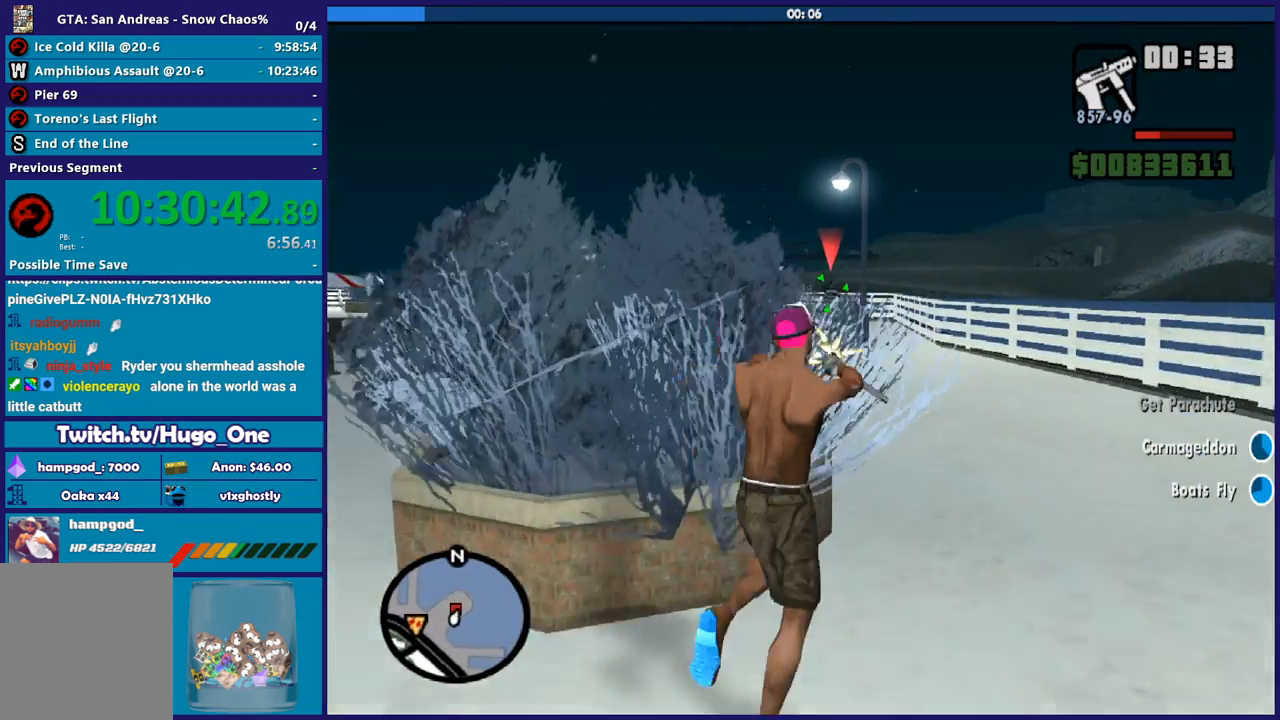
{"buttons": ["L2", "R2"], "left_stick": "up-right", "right_stick": "center", "button_events": []}
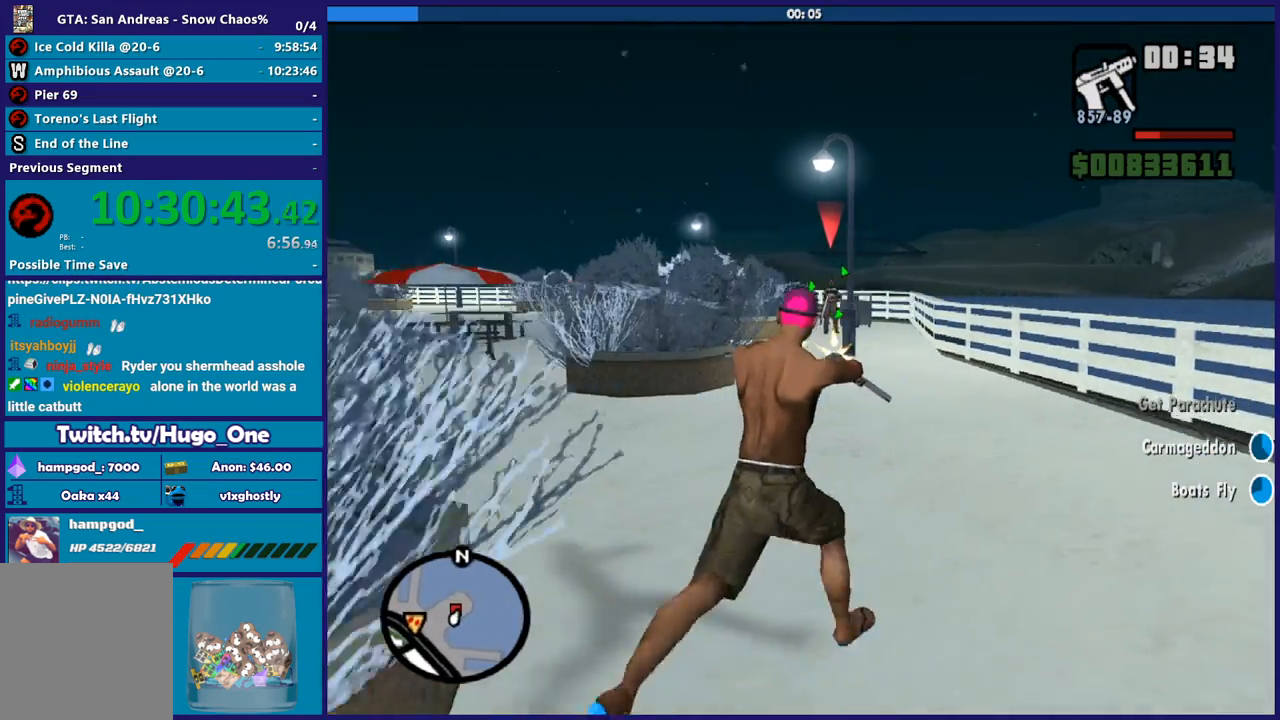
{"buttons": ["L2", "R2"], "left_stick": "up-left", "right_stick": "center", "button_events": []}
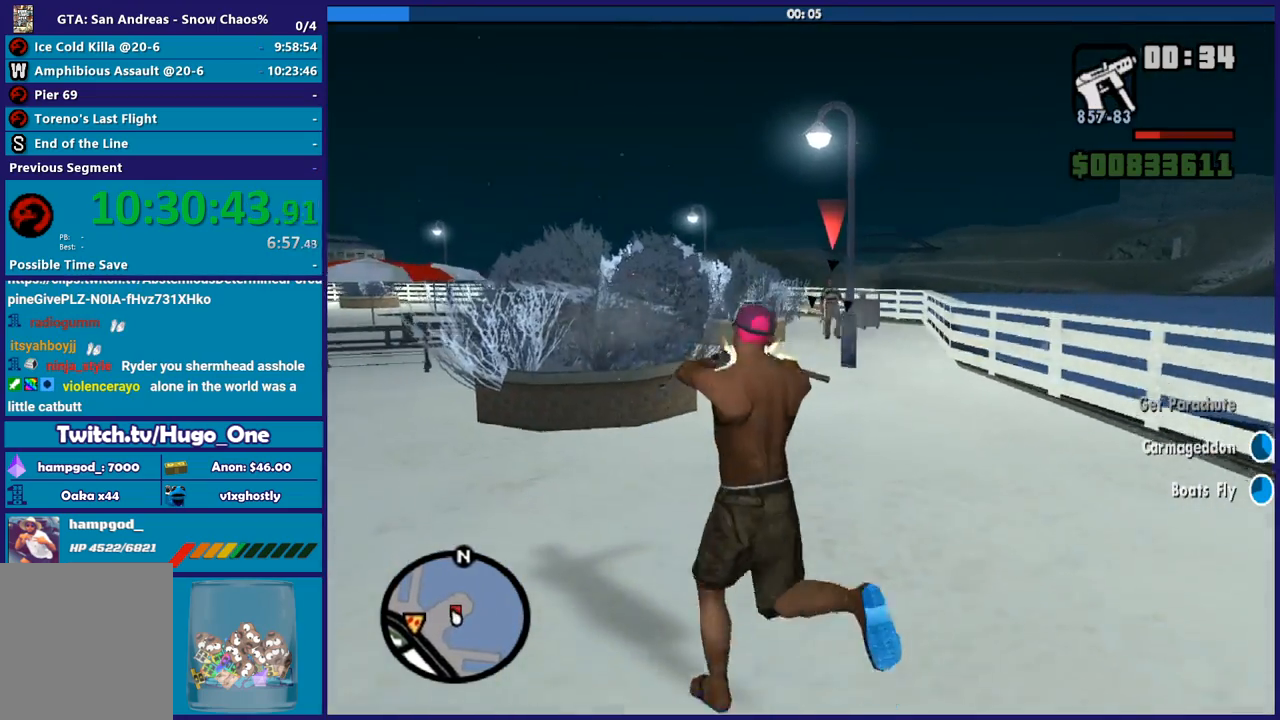
{"buttons": ["L2", "R2"], "left_stick": "up", "right_stick": "center", "button_events": []}
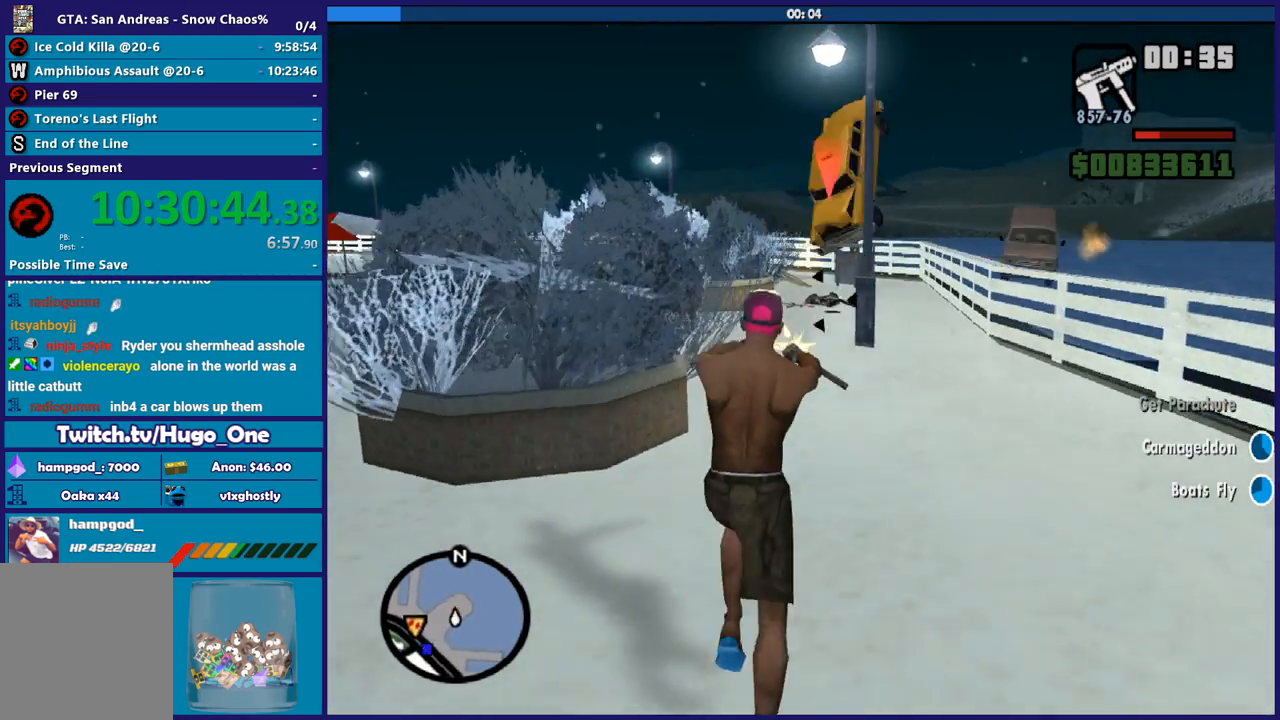
{"buttons": [], "left_stick": "up-left", "right_stick": "down-right", "button_events": [[100, "L2", "up"], [100, "R2", "up"]]}
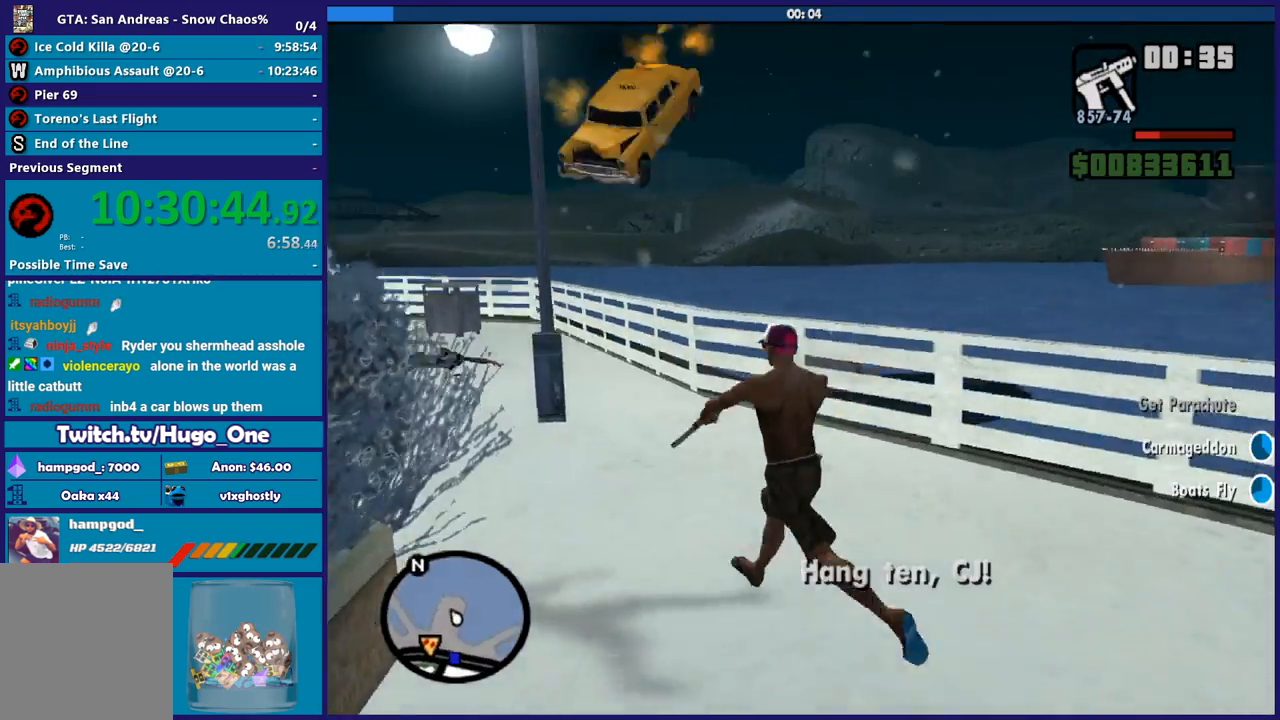
{"buttons": [], "left_stick": "up-left", "right_stick": "right", "button_events": []}
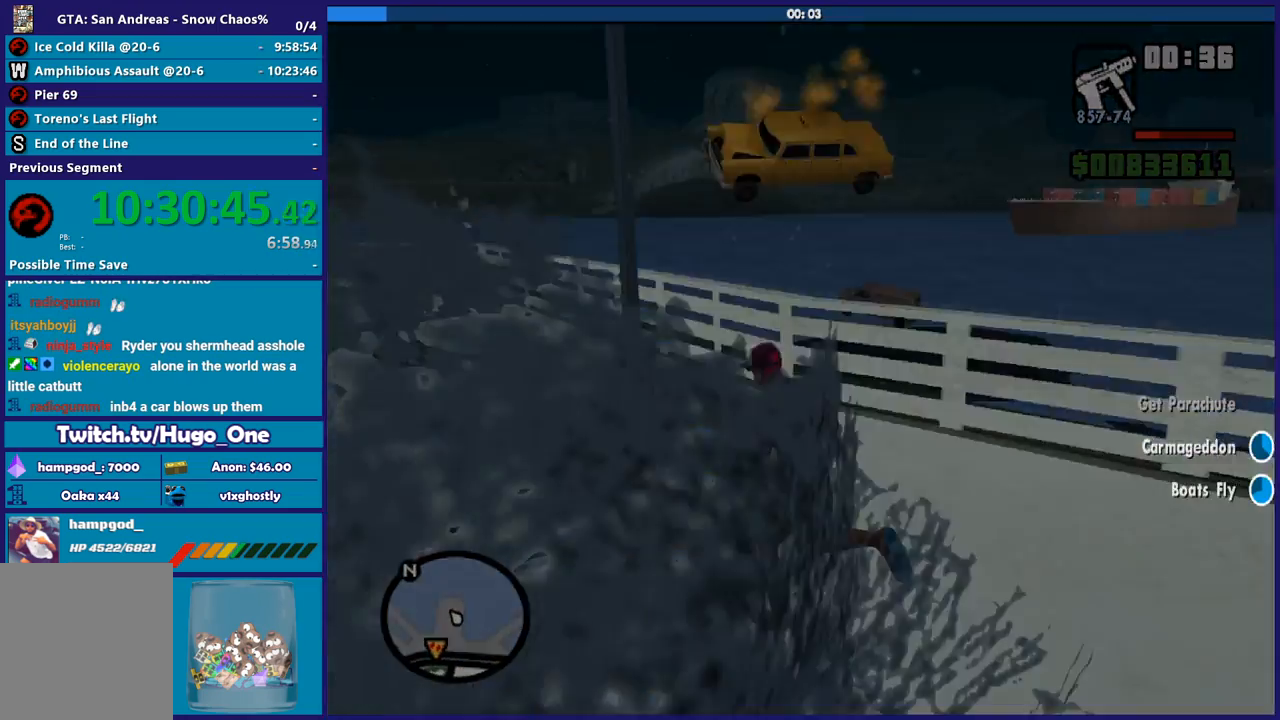
{"buttons": ["A"], "left_stick": "center", "right_stick": "center", "button_events": [[467, "A", "down"]]}
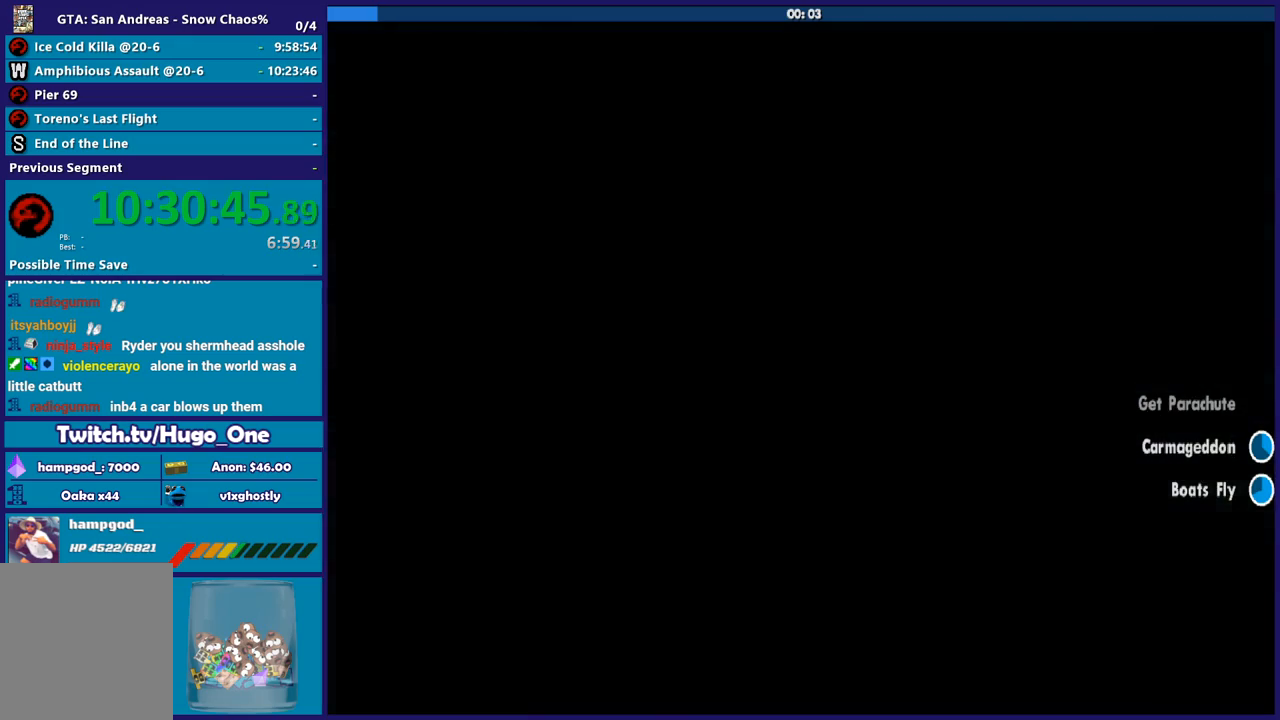
{"buttons": [], "left_stick": "right", "right_stick": "center", "button_events": [[67, "A", "up"], [167, "A", "down"], [267, "A", "up"], [334, "A", "down"], [467, "A", "up"]]}
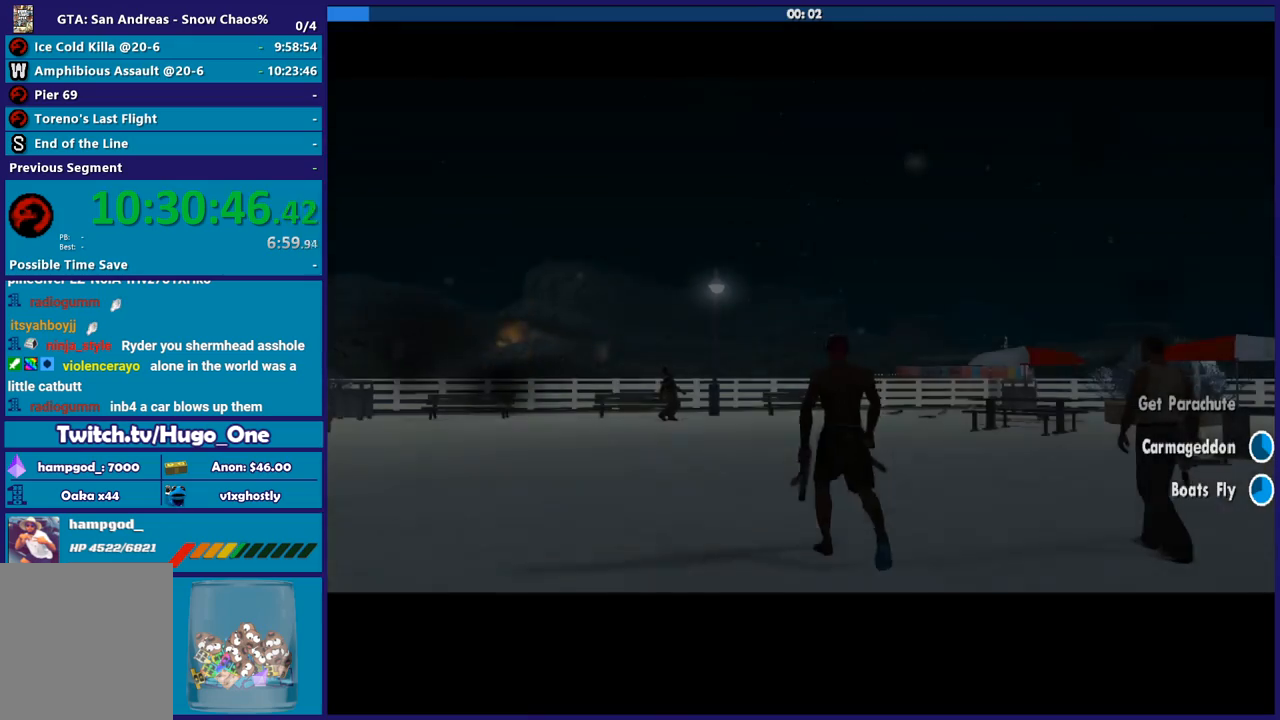
{"buttons": ["A"], "left_stick": "up-right", "right_stick": "center", "button_events": [[33, "A", "down"], [167, "A", "up"], [233, "A", "down"], [367, "A", "up"], [467, "A", "down"]]}
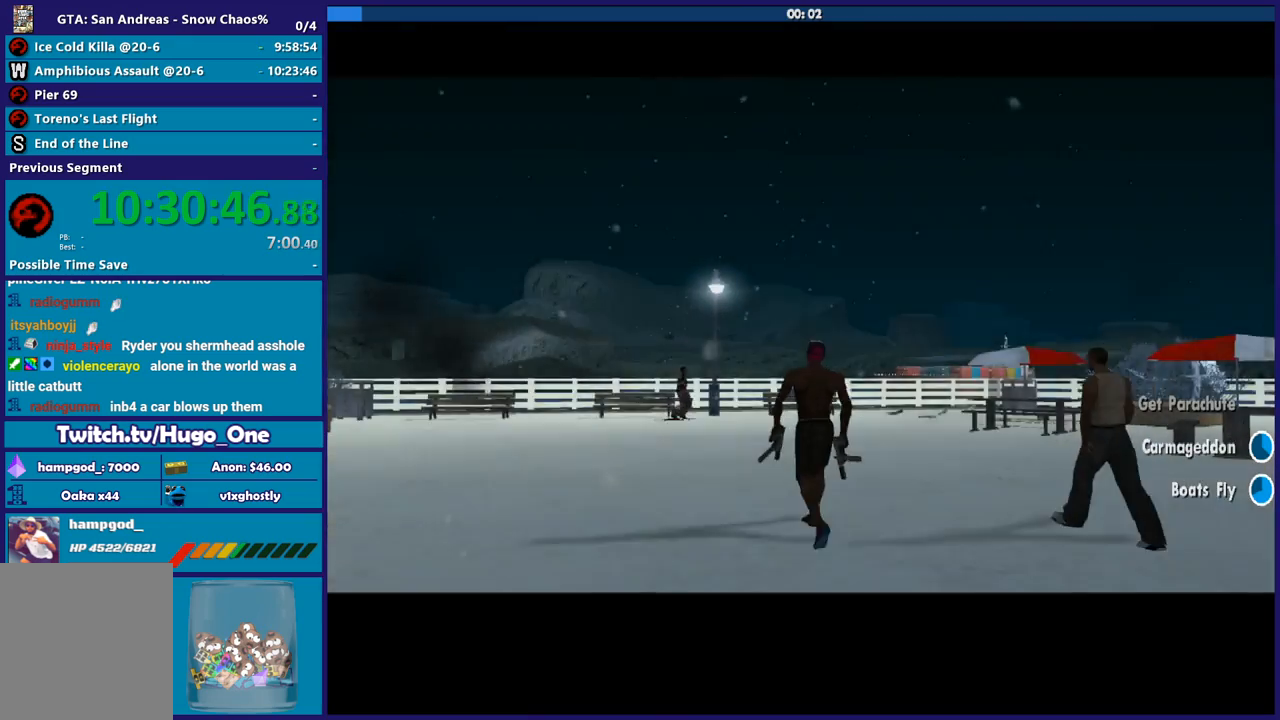
{"buttons": [], "left_stick": "up-right", "right_stick": "center", "button_events": [[67, "A", "up"], [167, "A", "down"], [267, "A", "up"], [367, "A", "down"], [467, "A", "up"]]}
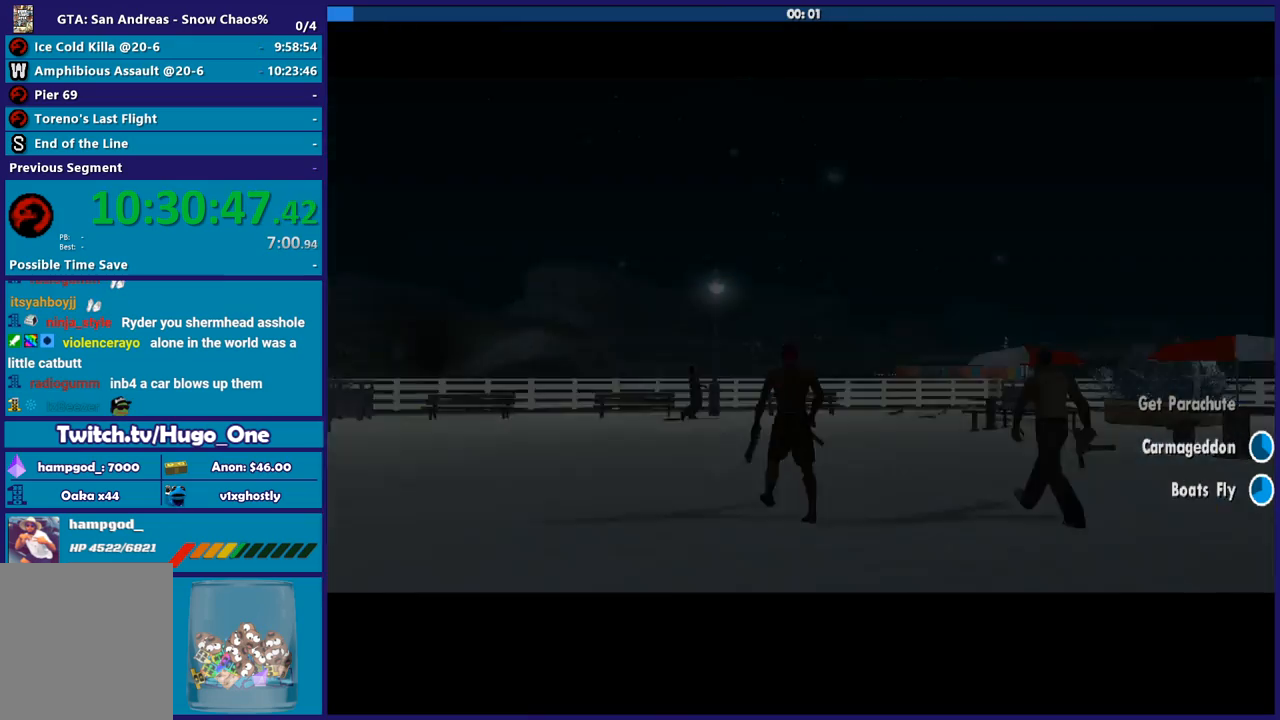
{"buttons": ["A"], "left_stick": "up-right", "right_stick": "center", "button_events": [[66, "A", "down"], [167, "A", "up"], [267, "A", "down"], [367, "A", "up"], [467, "A", "down"]]}
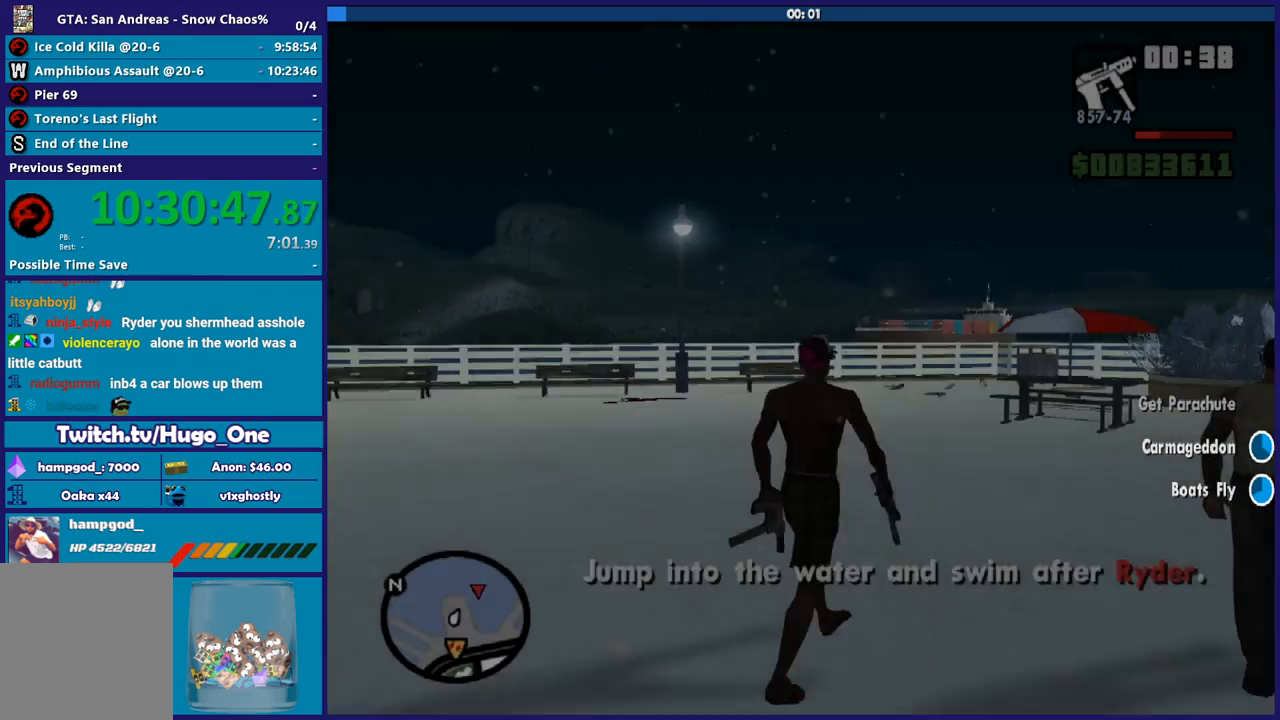
{"buttons": [], "left_stick": "up-right", "right_stick": "center", "button_events": [[67, "A", "up"], [167, "A", "down"], [267, "A", "up"], [367, "A", "down"], [434, "A", "up"]]}